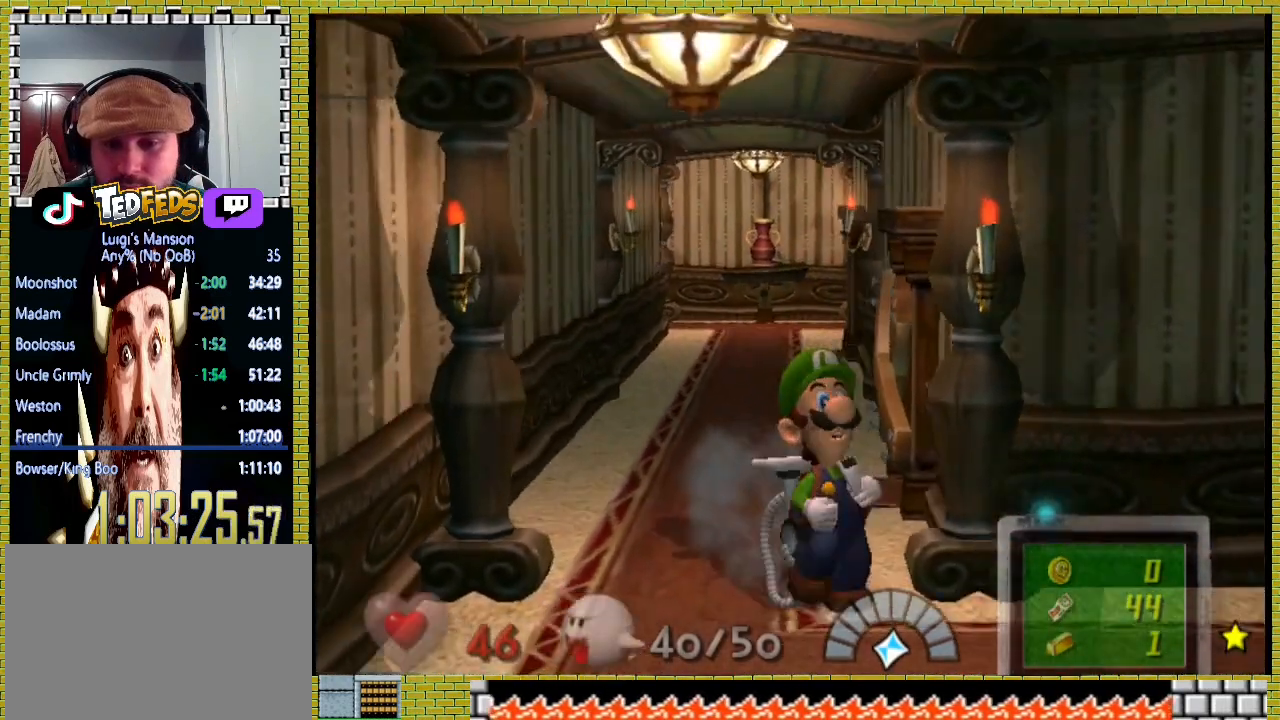
Gameplay with a controller (Xbox layout); each line is a JSON object with the inputs held at the frame after it. "button_events" lists button changes between this image and that frame as [ms after this image, input, new state], when the widget could be followed in between (sticks are given only as held states).
{"buttons": [], "left_stick": "right", "right_stick": "center", "button_events": []}
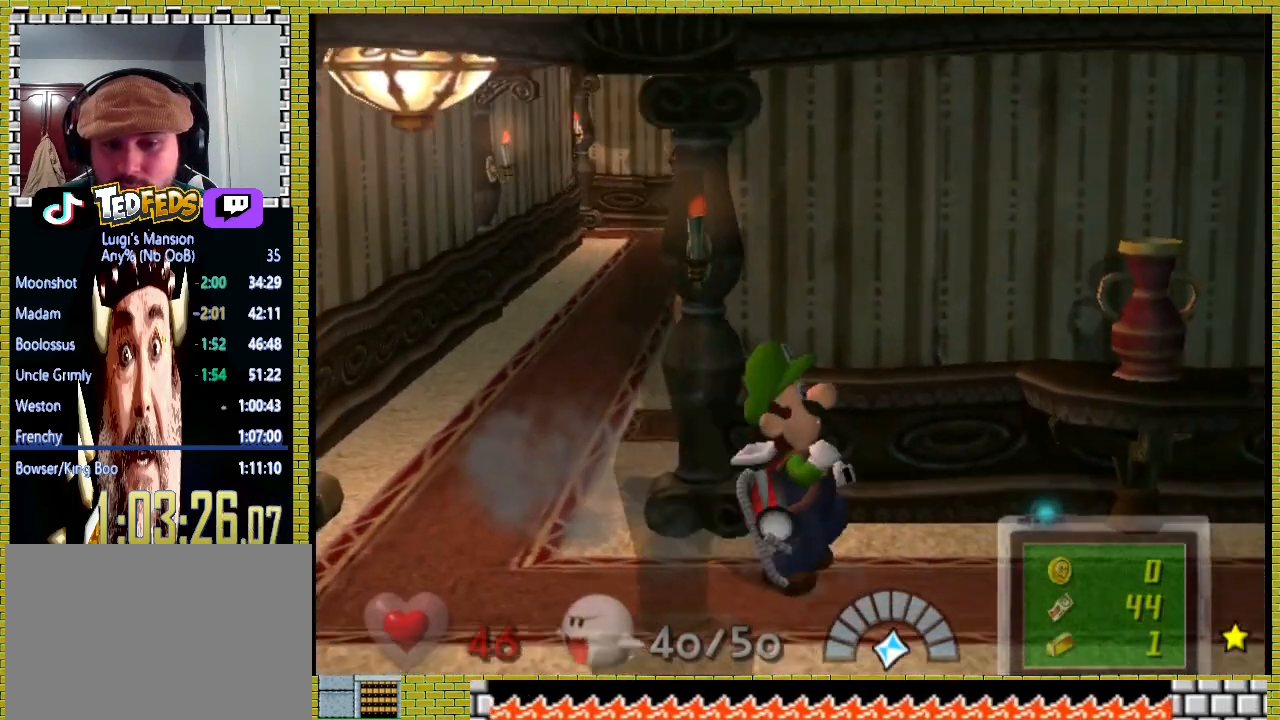
{"buttons": [], "left_stick": "right", "right_stick": "center", "button_events": []}
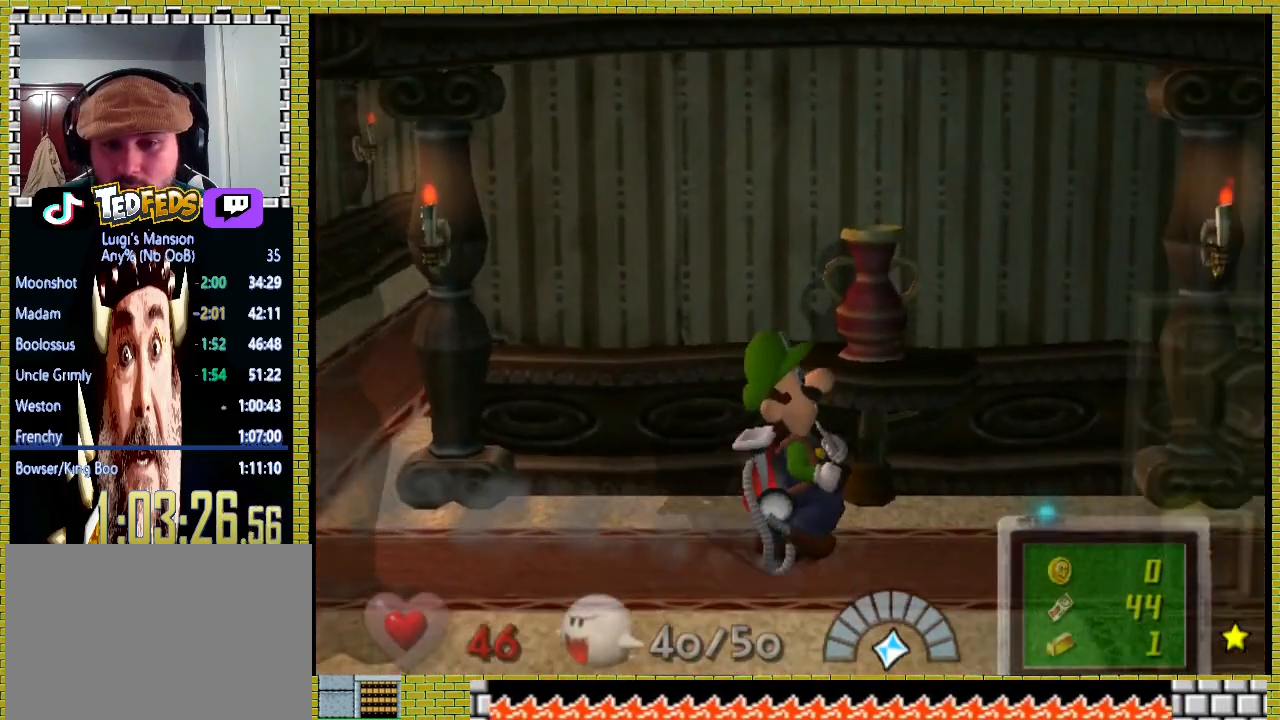
{"buttons": [], "left_stick": "right", "right_stick": "center", "button_events": []}
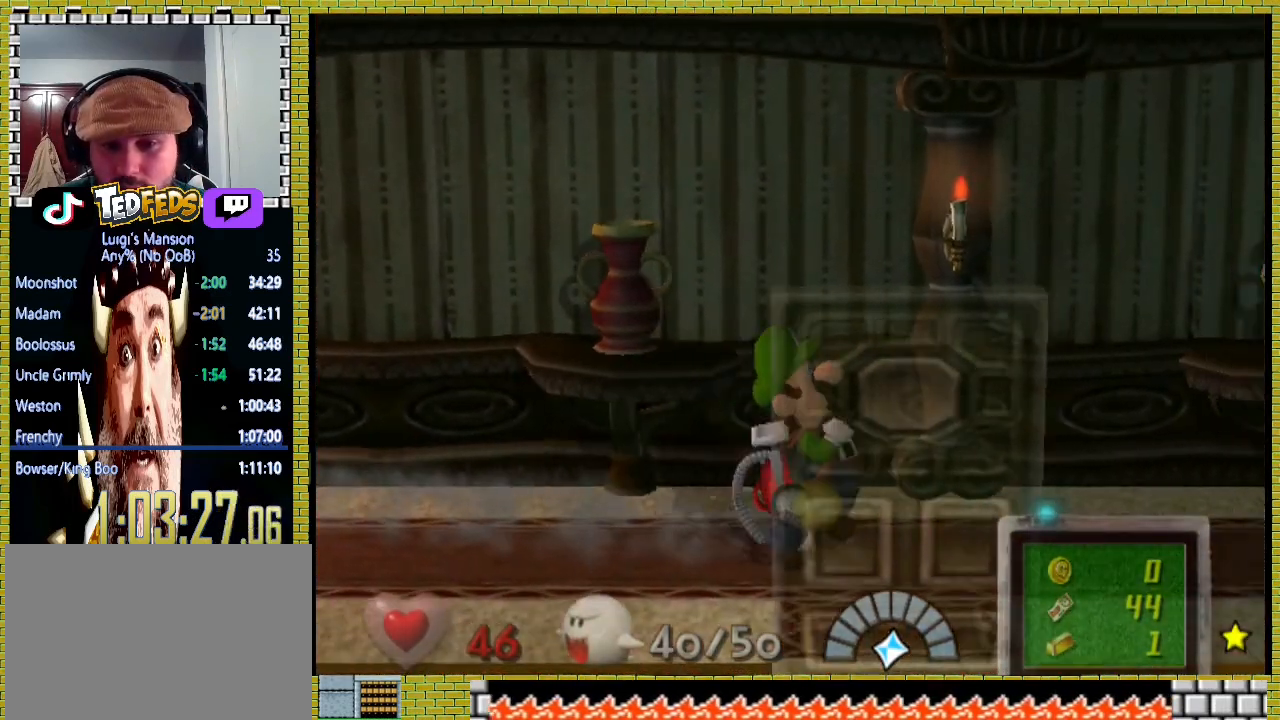
{"buttons": [], "left_stick": "right", "right_stick": "center", "button_events": []}
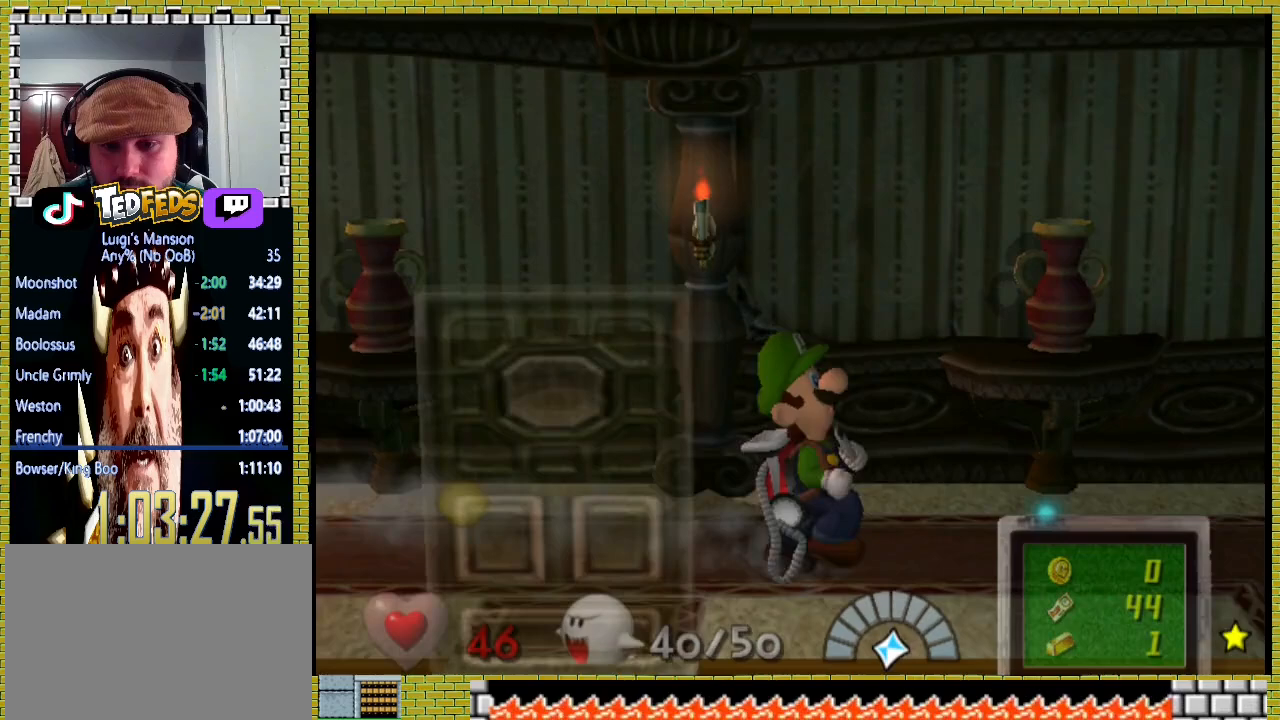
{"buttons": [], "left_stick": "right", "right_stick": "center", "button_events": []}
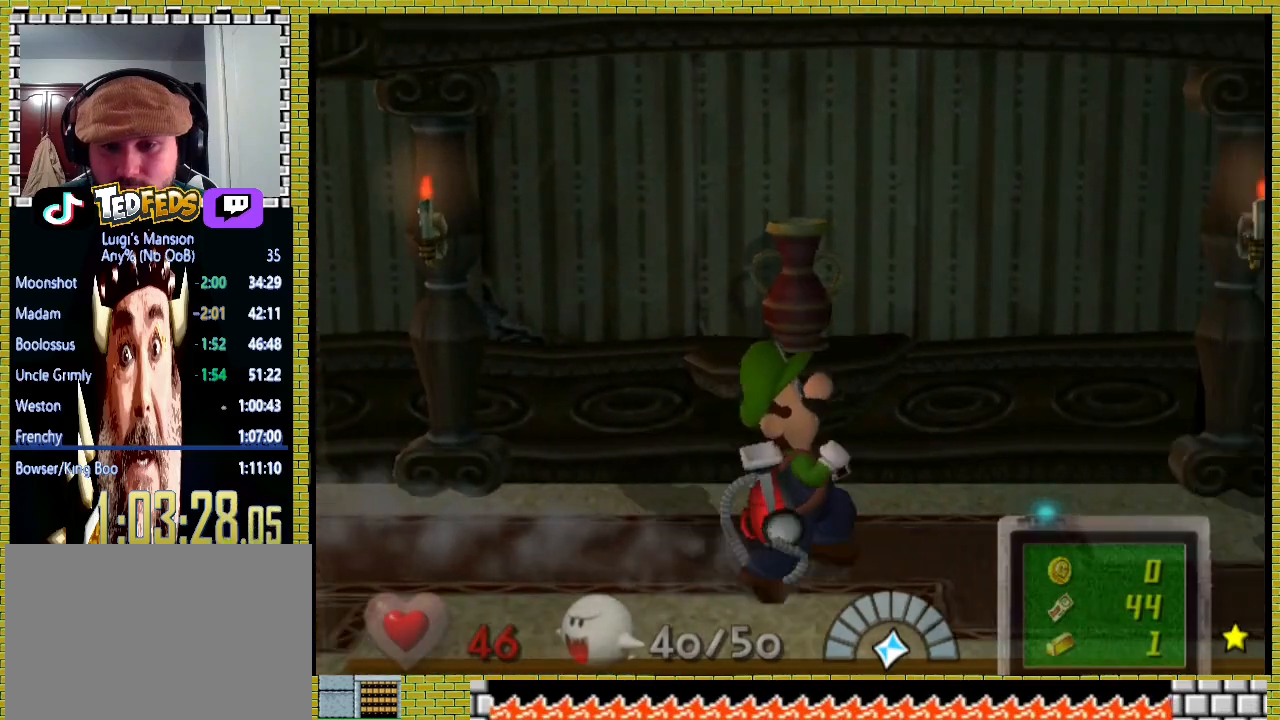
{"buttons": [], "left_stick": "right", "right_stick": "center", "button_events": []}
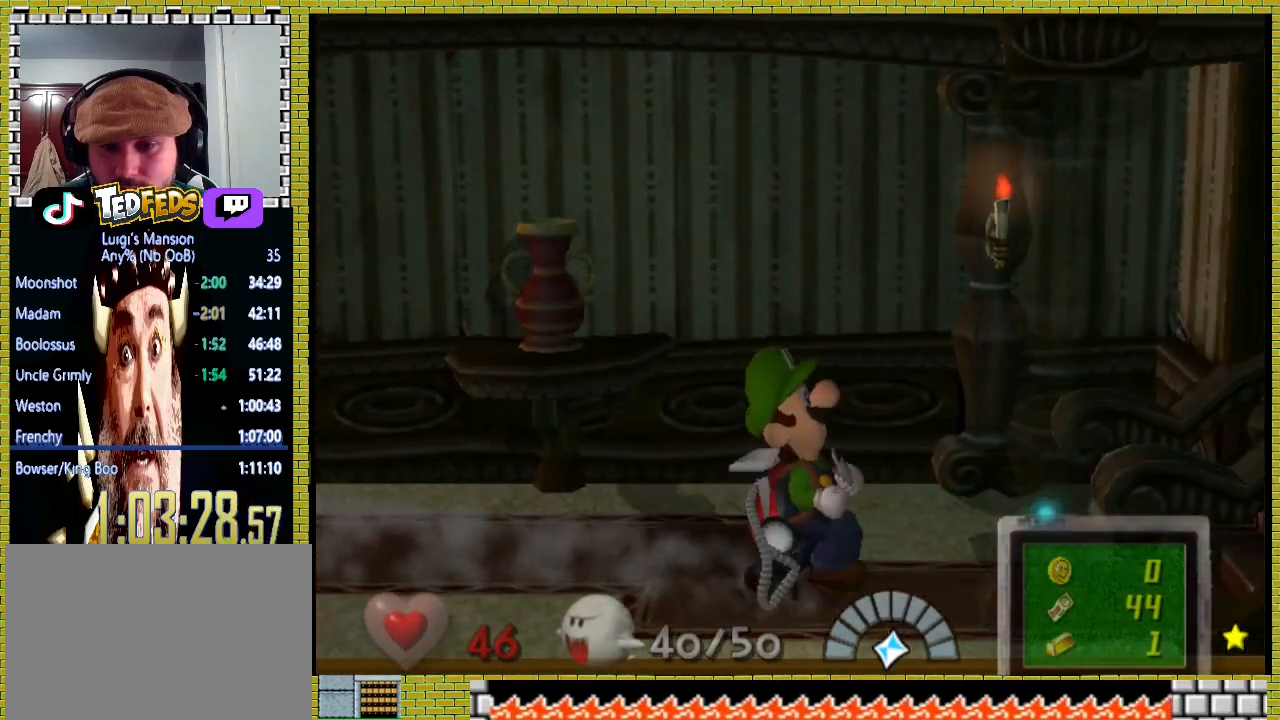
{"buttons": [], "left_stick": "right", "right_stick": "center", "button_events": []}
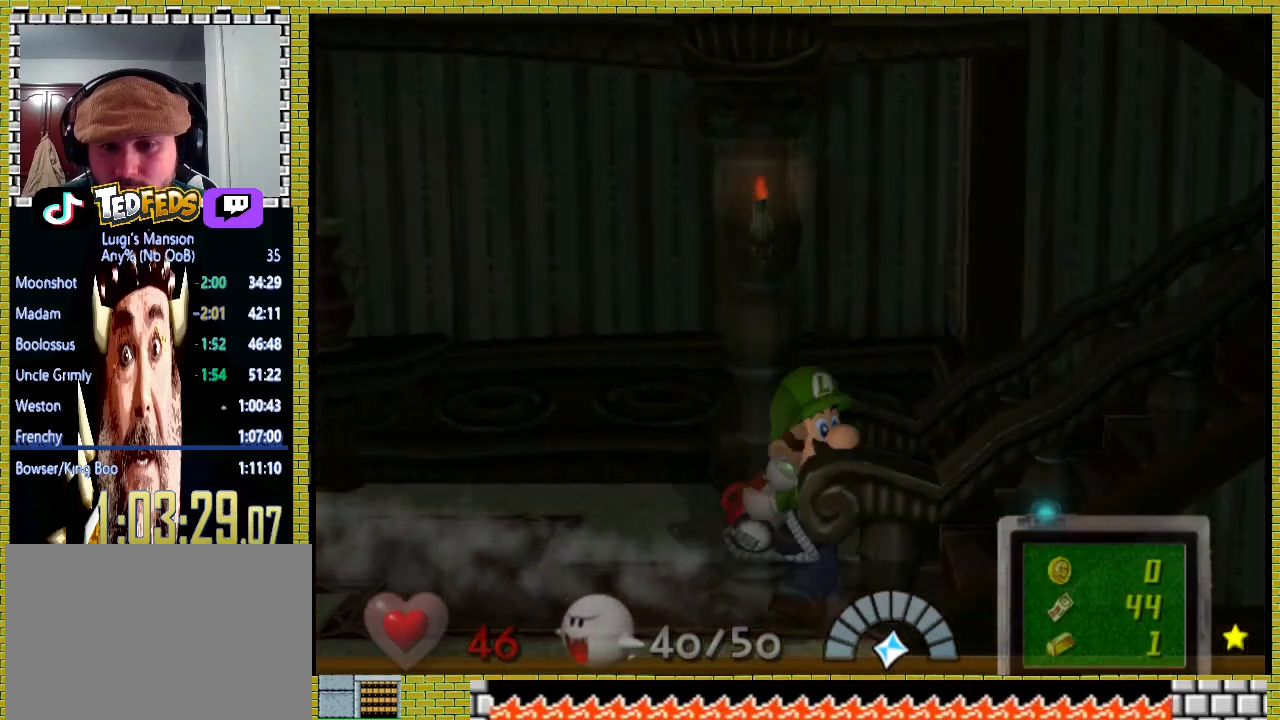
{"buttons": [], "left_stick": "right", "right_stick": "center", "button_events": []}
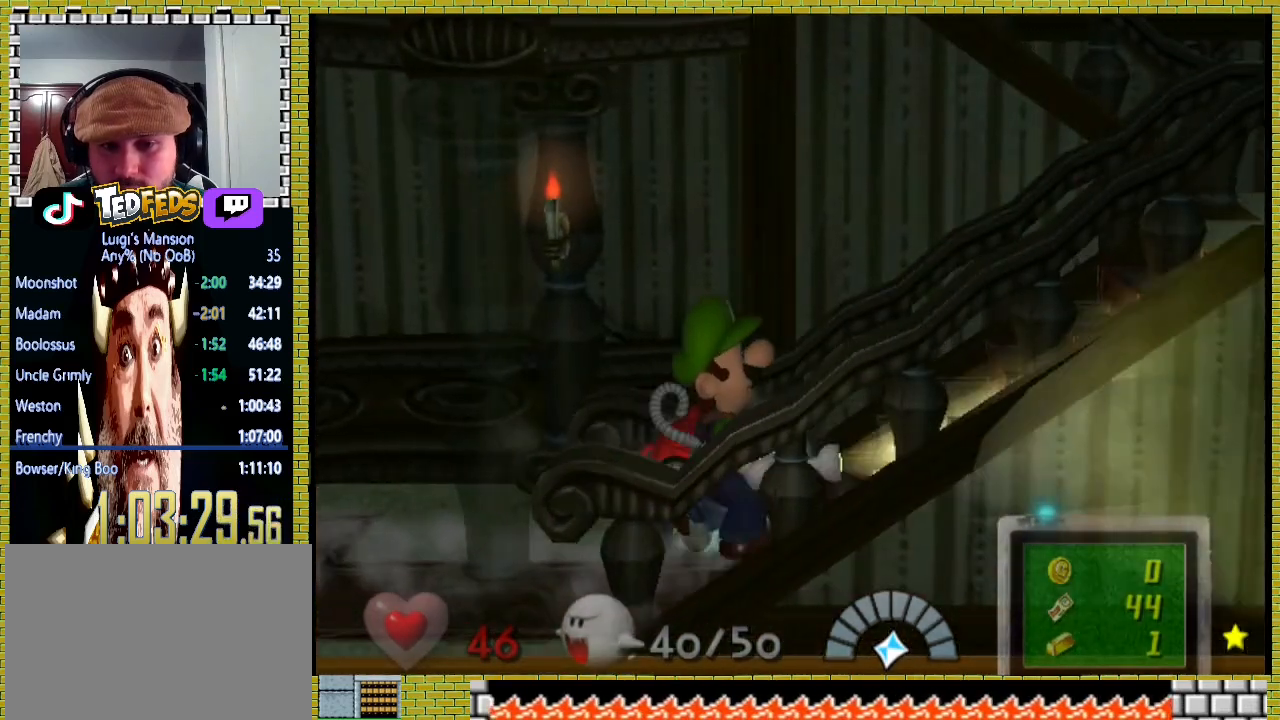
{"buttons": [], "left_stick": "right", "right_stick": "center", "button_events": []}
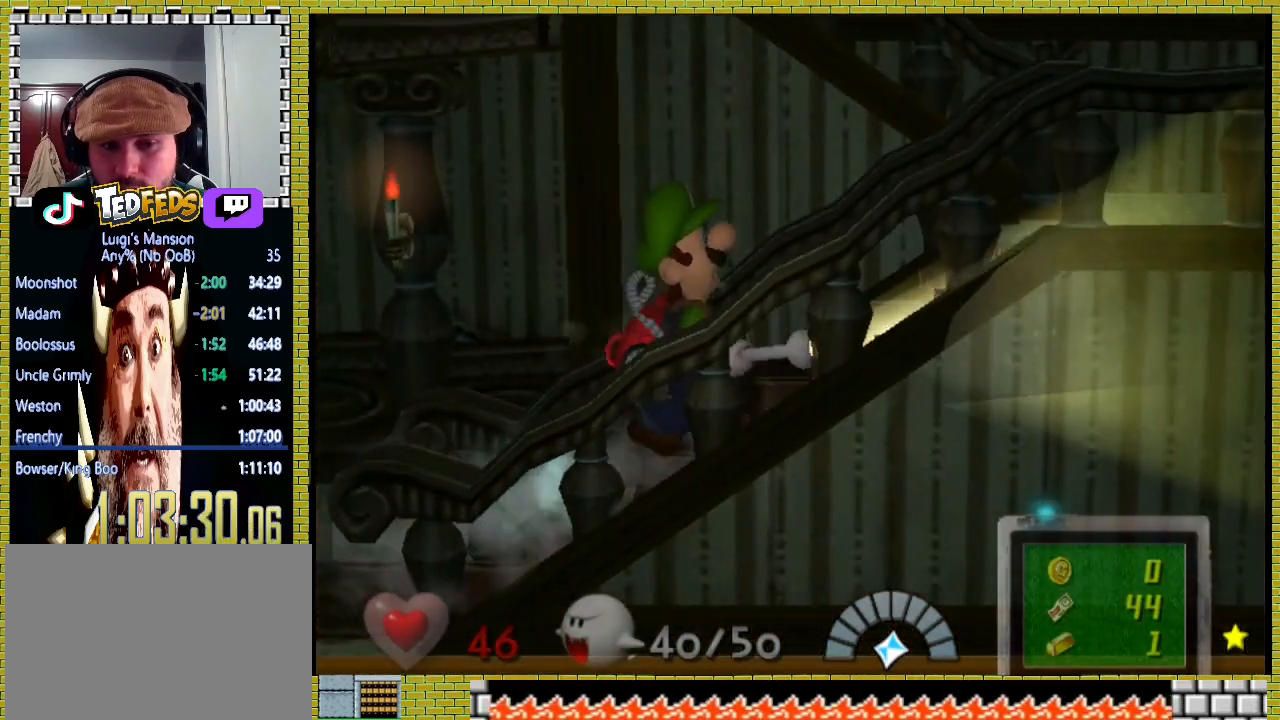
{"buttons": [], "left_stick": "right", "right_stick": "center", "button_events": []}
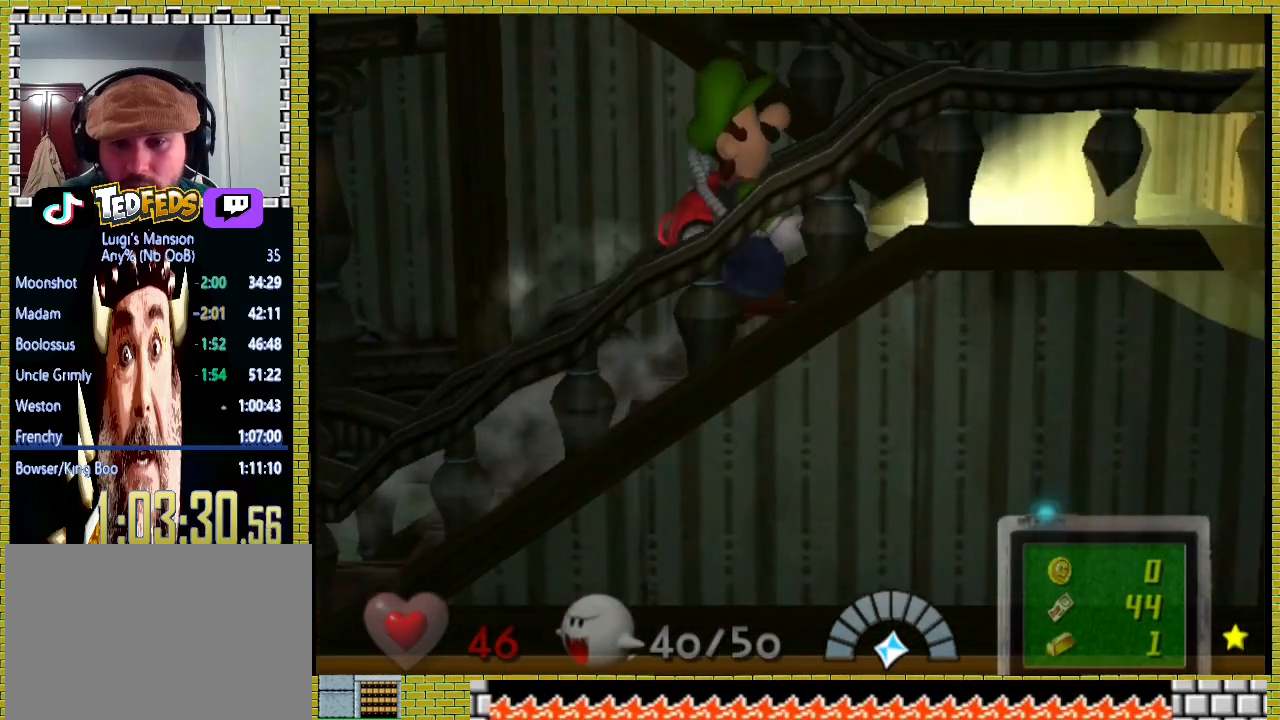
{"buttons": [], "left_stick": "up-right", "right_stick": "center", "button_events": []}
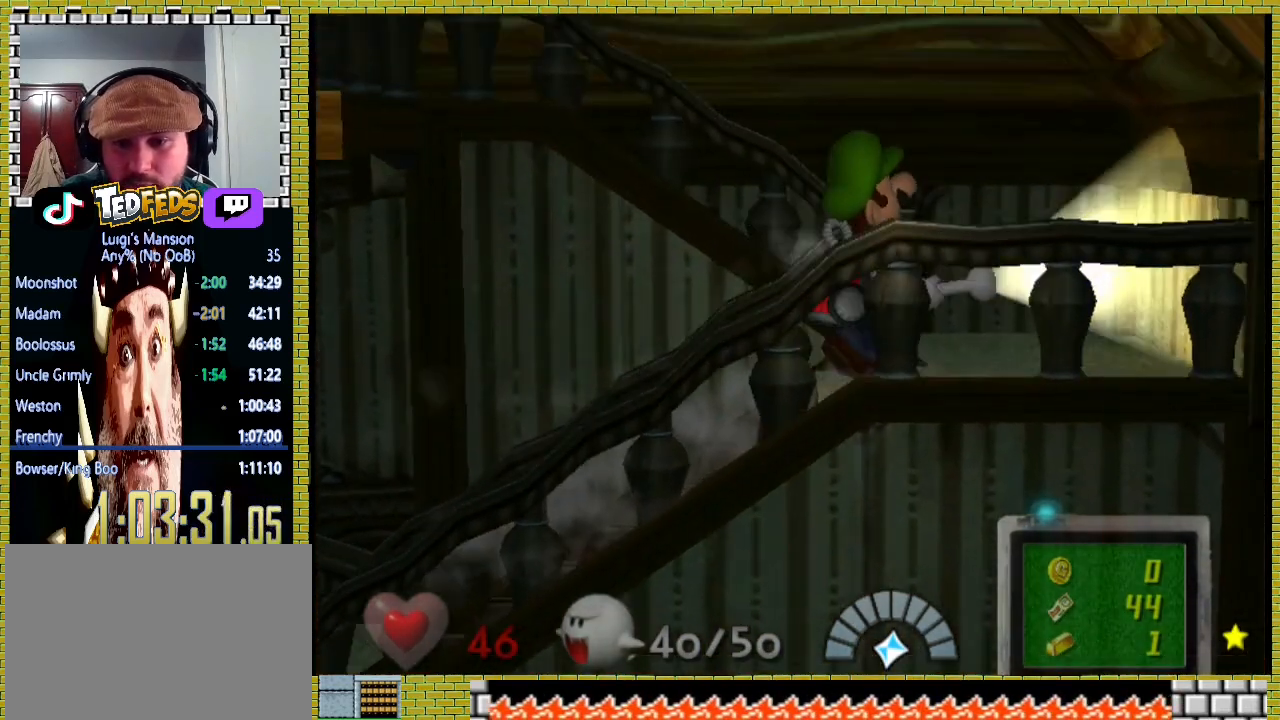
{"buttons": [], "left_stick": "up", "right_stick": "center", "button_events": []}
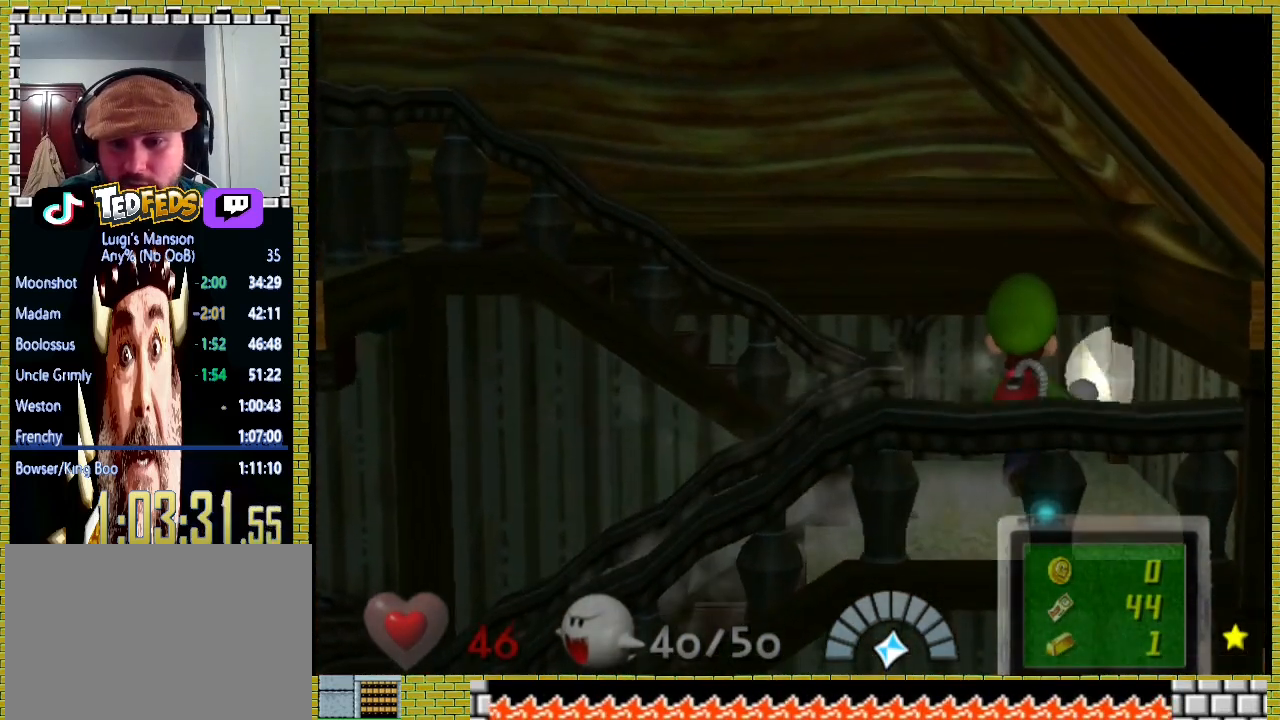
{"buttons": [], "left_stick": "left", "right_stick": "center", "button_events": []}
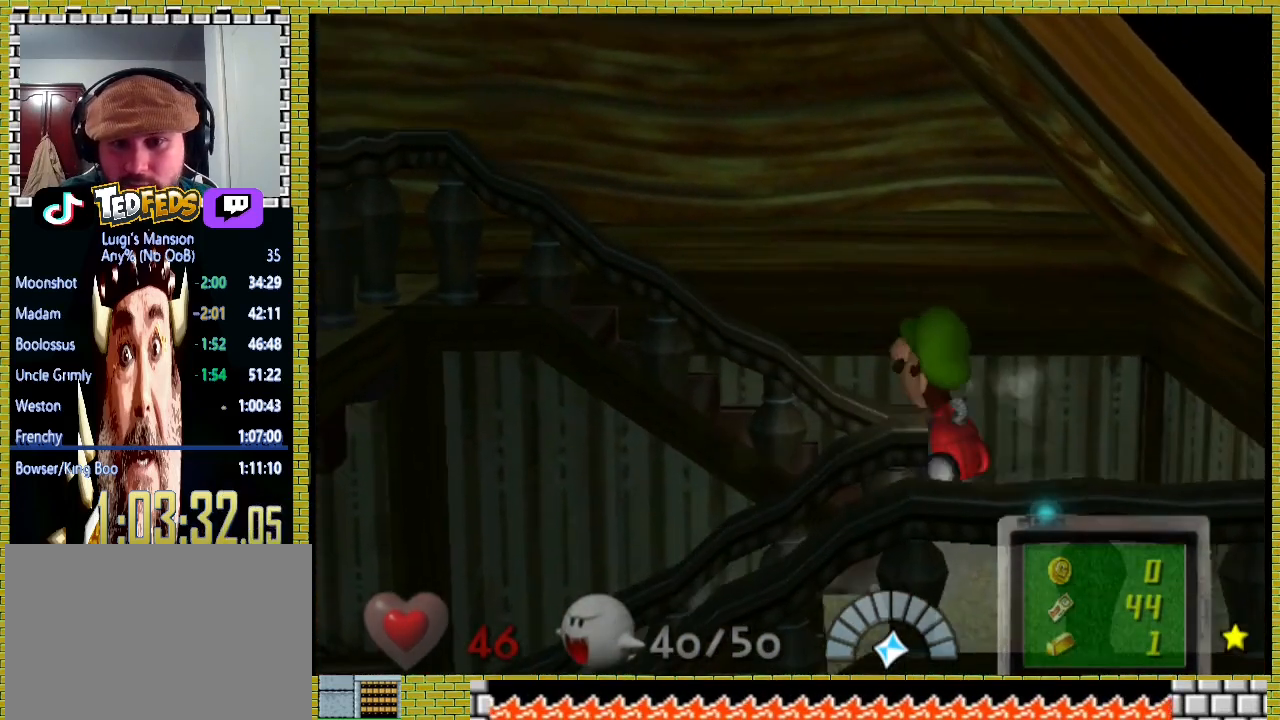
{"buttons": [], "left_stick": "left", "right_stick": "center", "button_events": []}
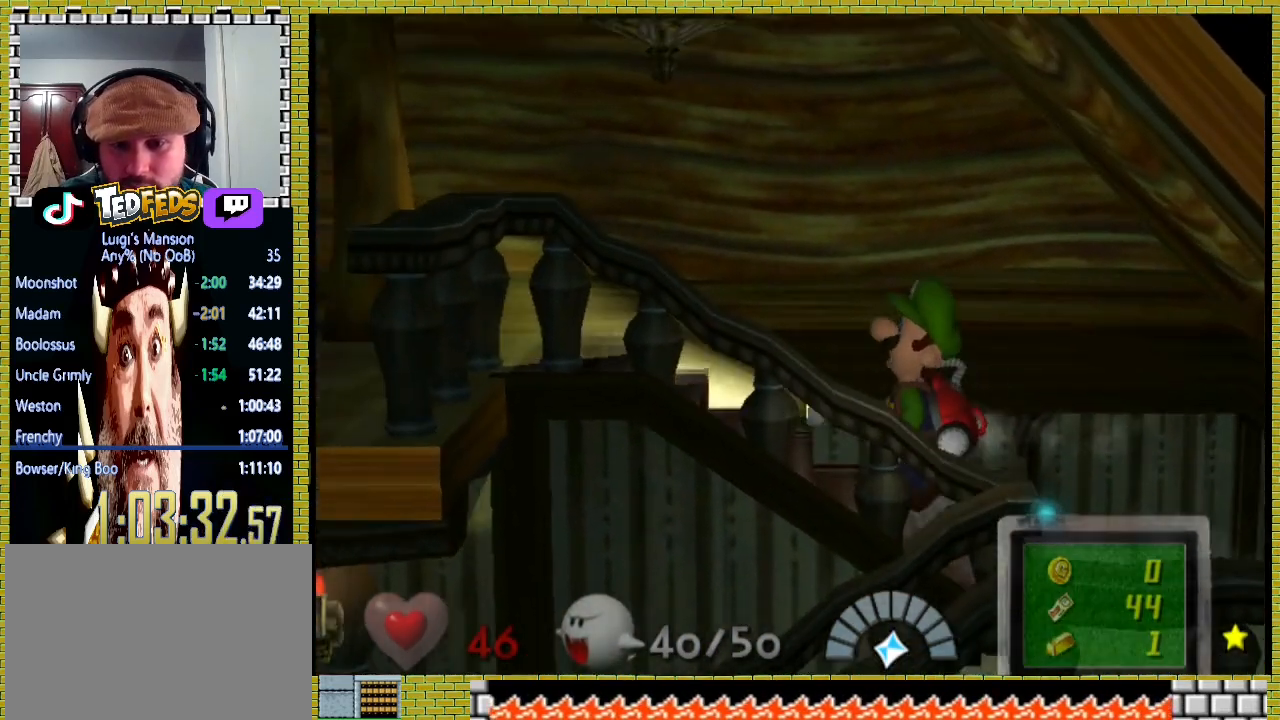
{"buttons": [], "left_stick": "left", "right_stick": "center", "button_events": []}
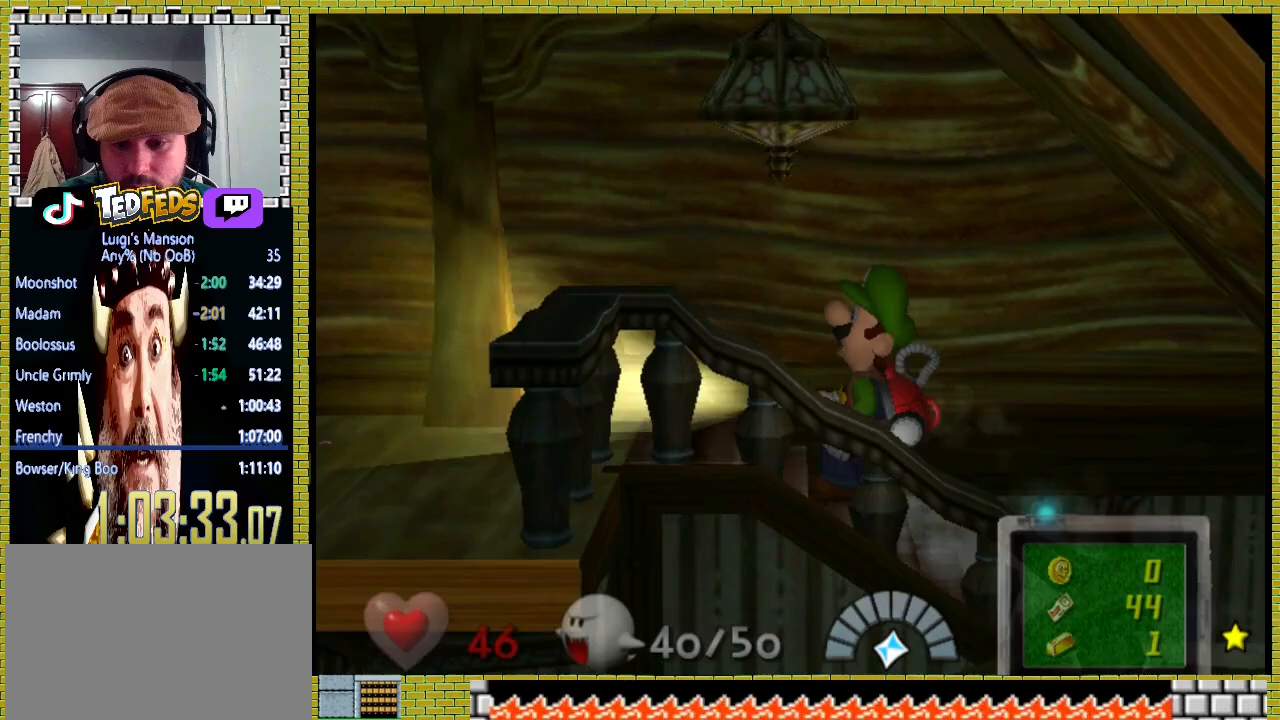
{"buttons": [], "left_stick": "left", "right_stick": "center", "button_events": []}
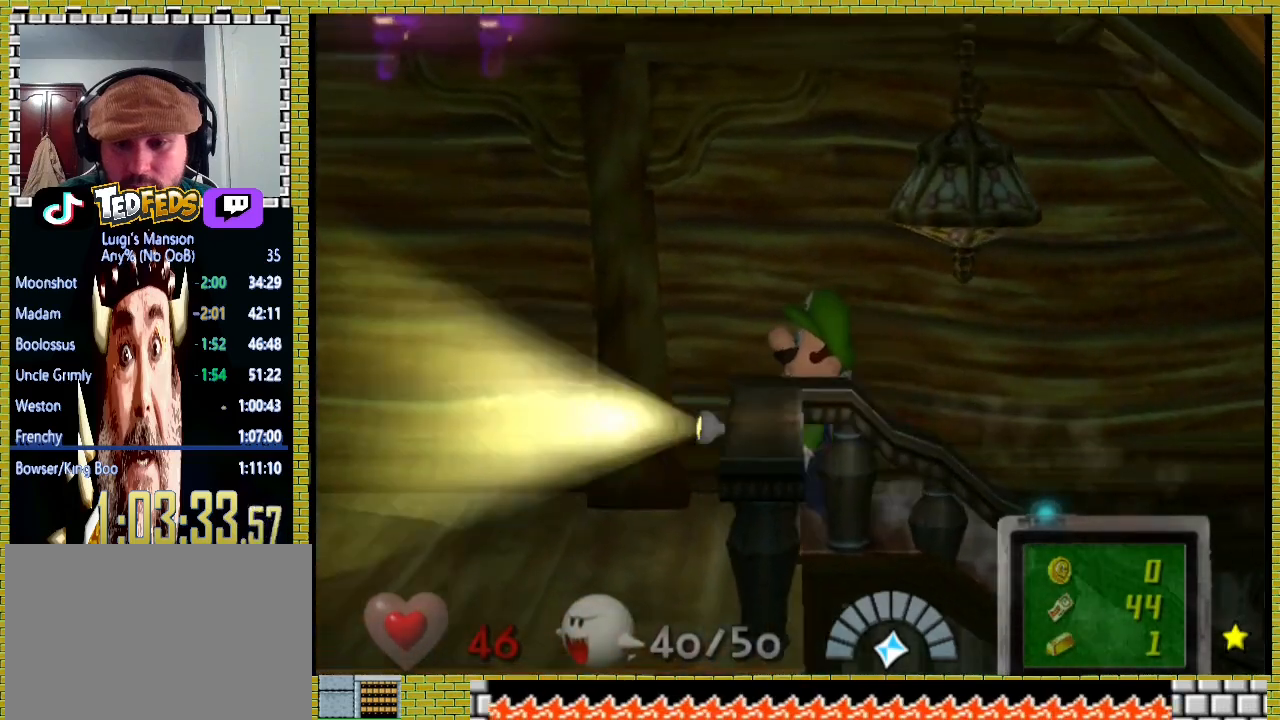
{"buttons": [], "left_stick": "down-left", "right_stick": "center", "button_events": []}